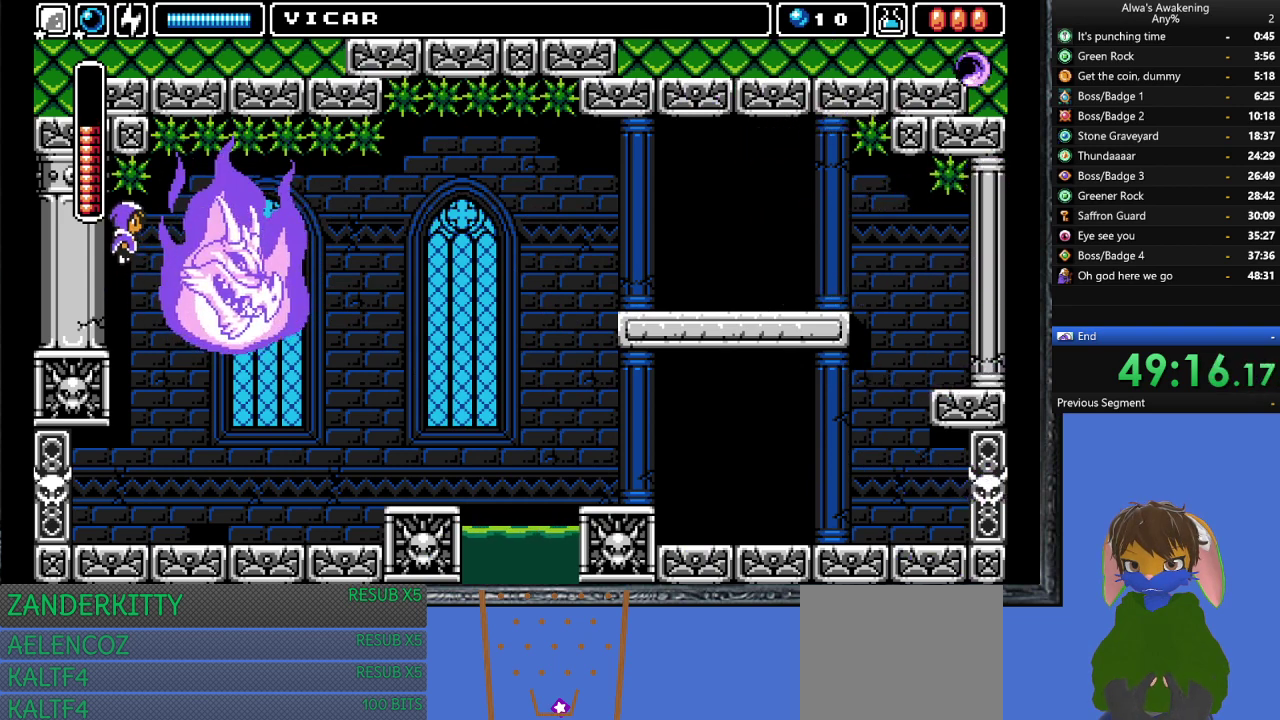
Gameplay with a controller (PlayStation layout); each line is a JSON object with the inputs held at the frame after it. "events" lists button and stick changes between this image and that frame as [ms after this image, input, new state], when the widget could be followed in between. Not read: right_stick.
{"buttons": ["CROSS"], "left_stick": "center", "events": [[333, "SQUARE", "down"], [367, "DPAD_LEFT", "down"], [400, "SQUARE", "up"], [467, "CROSS", "down"], [467, "DPAD_LEFT", "up"]]}
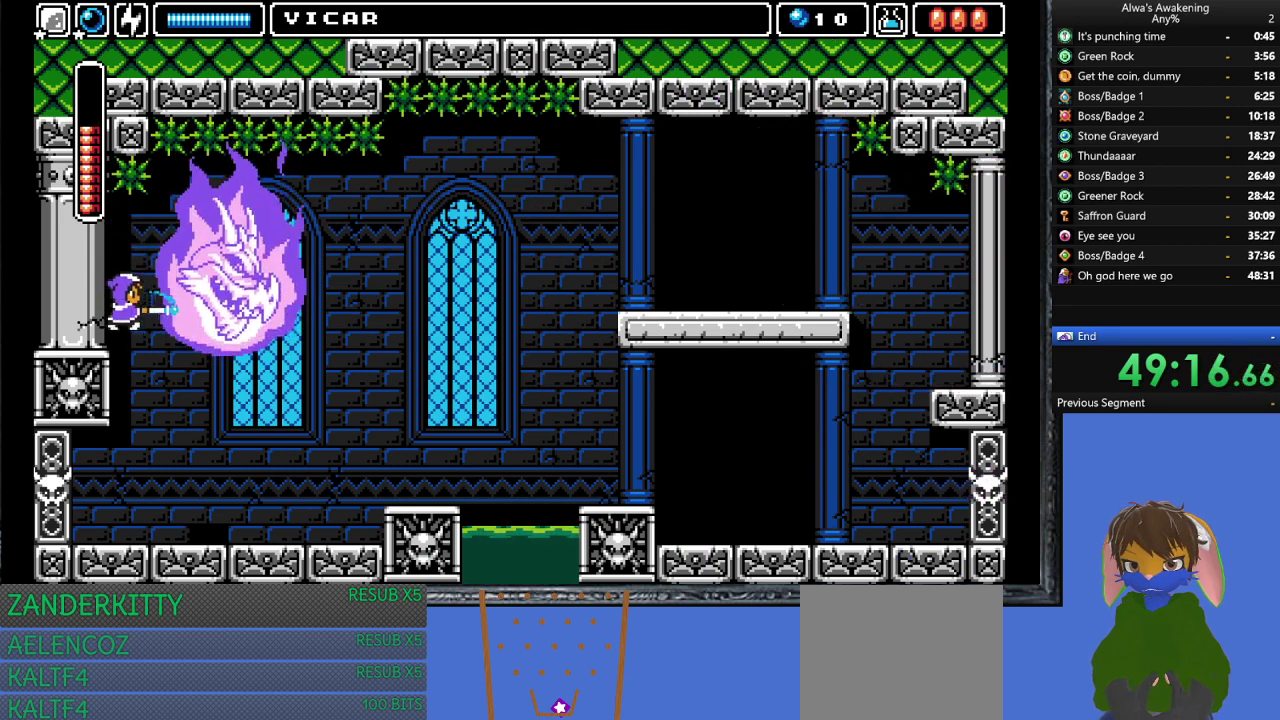
{"buttons": [], "left_stick": "center", "events": [[67, "CROSS", "up"]]}
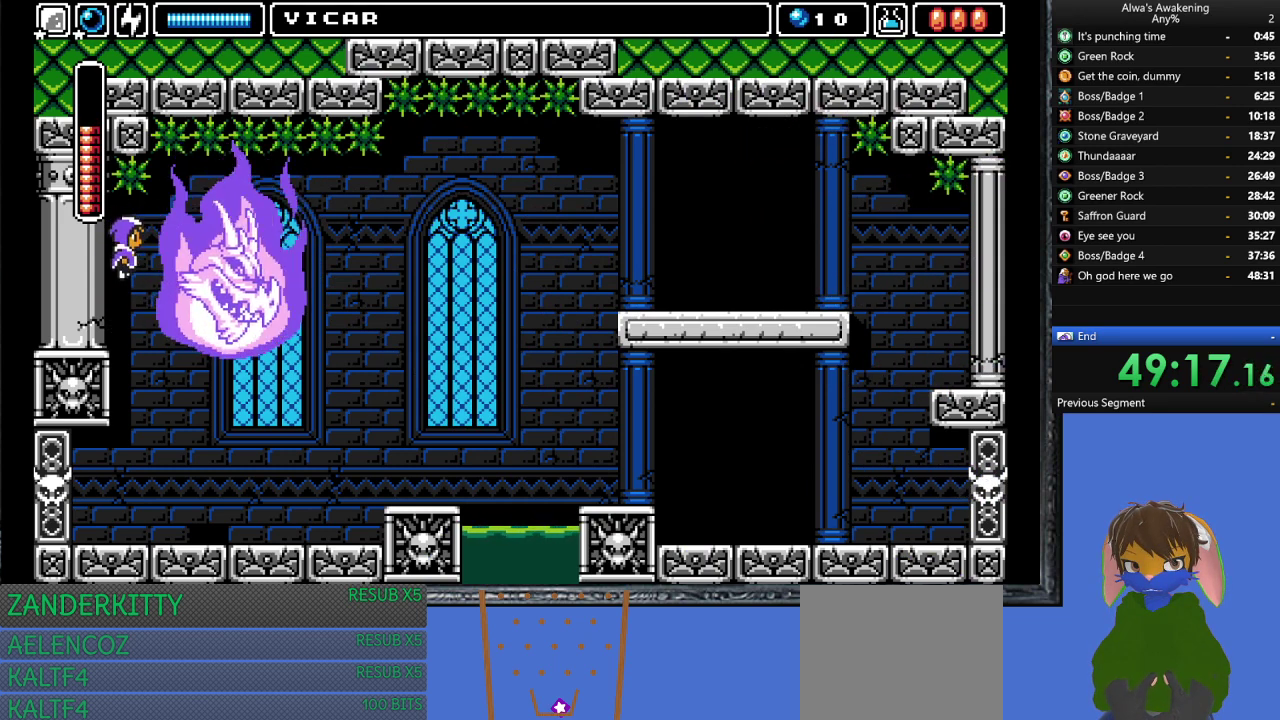
{"buttons": [], "left_stick": "center", "events": [[133, "SQUARE", "down"], [167, "DPAD_LEFT", "down"], [200, "SQUARE", "up"], [267, "CROSS", "down"], [267, "DPAD_LEFT", "up"], [333, "CROSS", "up"]]}
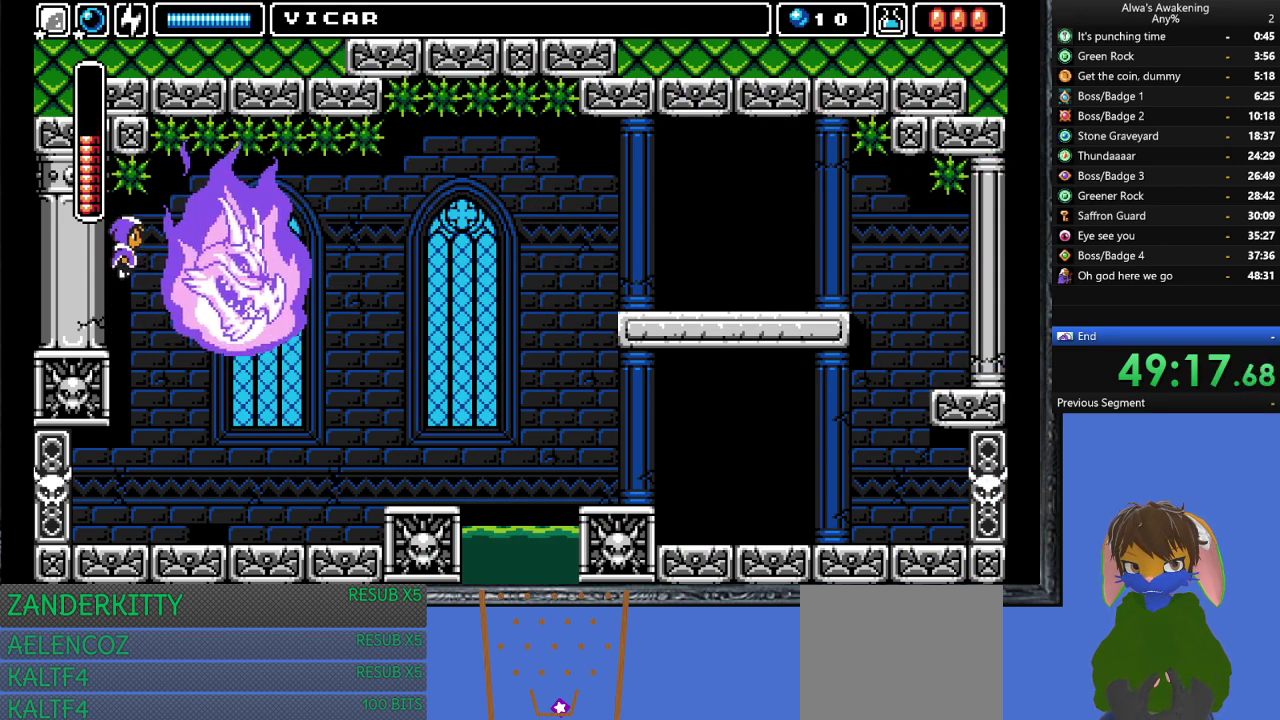
{"buttons": ["SQUARE"], "left_stick": "center", "events": [[500, "SQUARE", "down"]]}
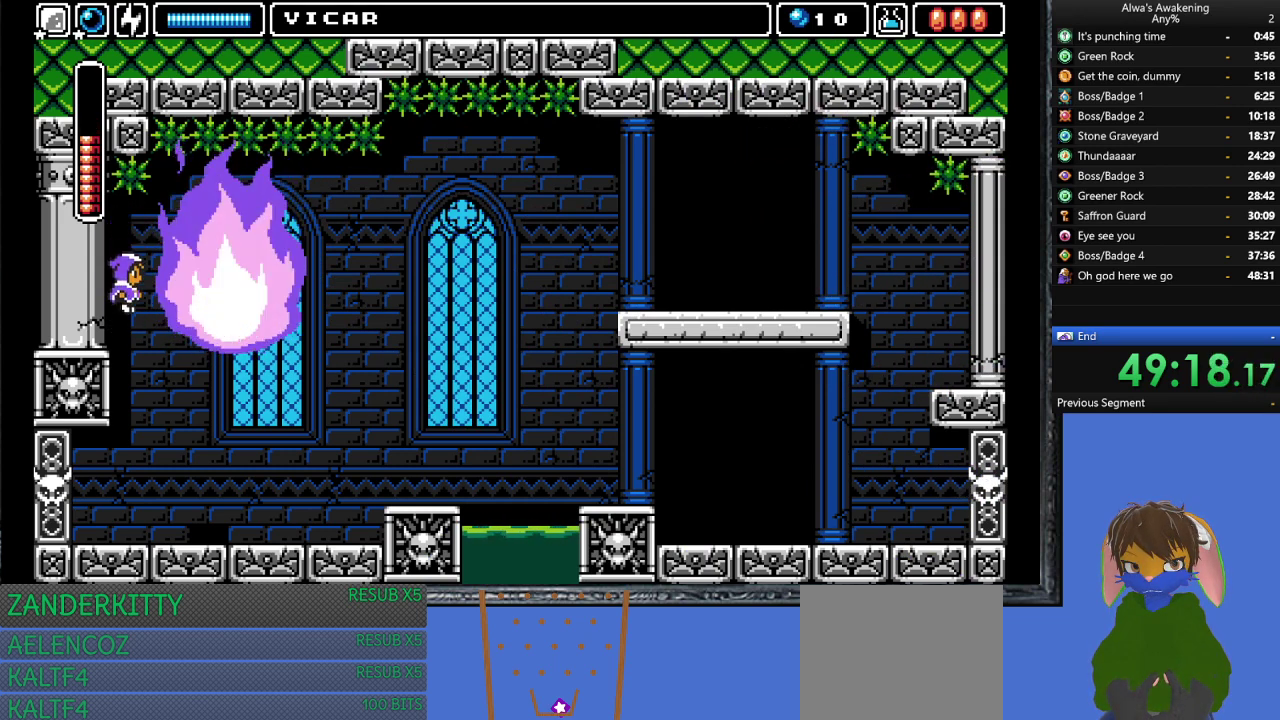
{"buttons": ["DPAD_RIGHT"], "left_stick": "center", "events": [[33, "DPAD_LEFT", "down"], [33, "SQUARE", "up"], [133, "CROSS", "down"], [133, "DPAD_LEFT", "up"], [200, "CROSS", "up"], [433, "DPAD_RIGHT", "down"]]}
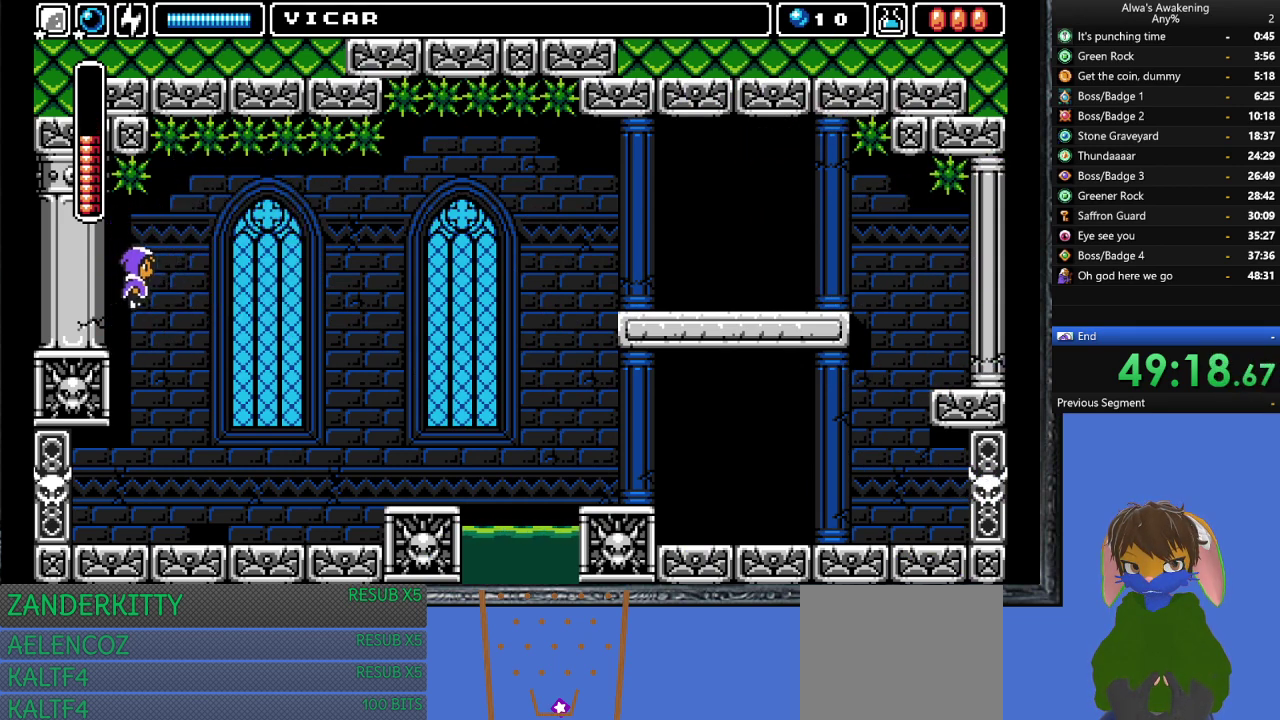
{"buttons": ["DPAD_RIGHT"], "left_stick": "center", "events": []}
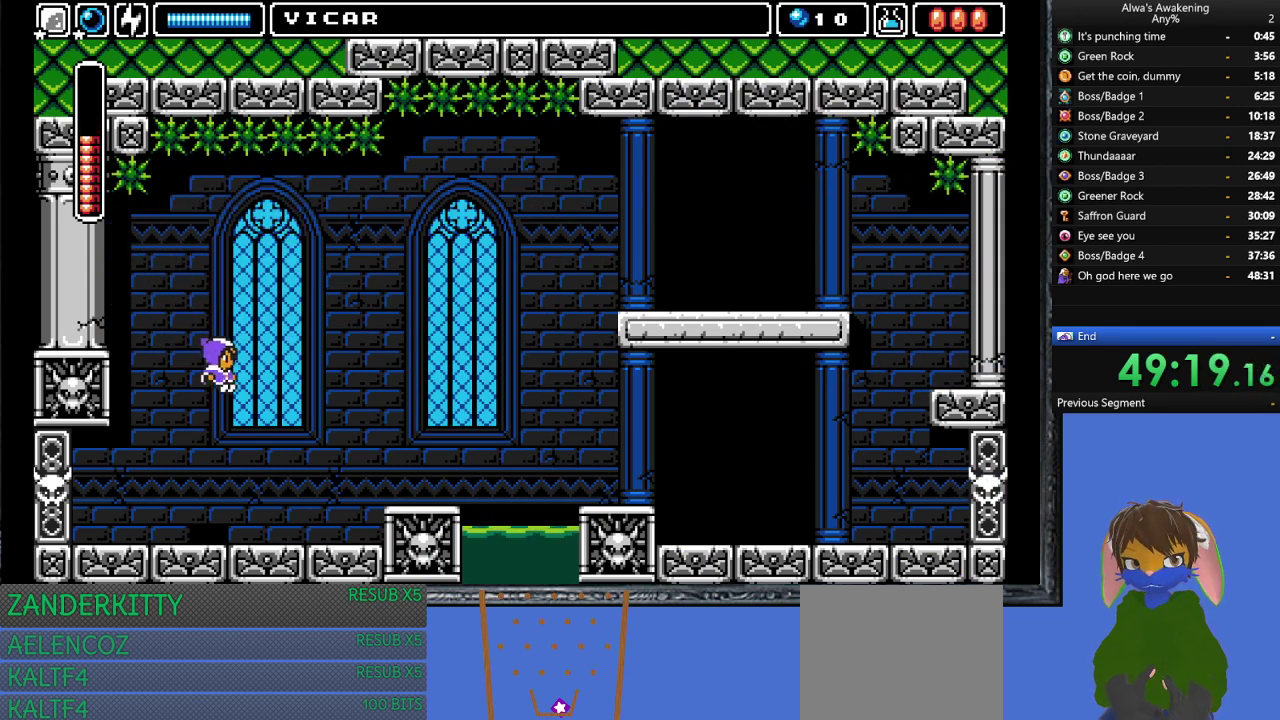
{"buttons": ["CROSS", "DPAD_RIGHT"], "left_stick": "center", "events": [[400, "CROSS", "down"]]}
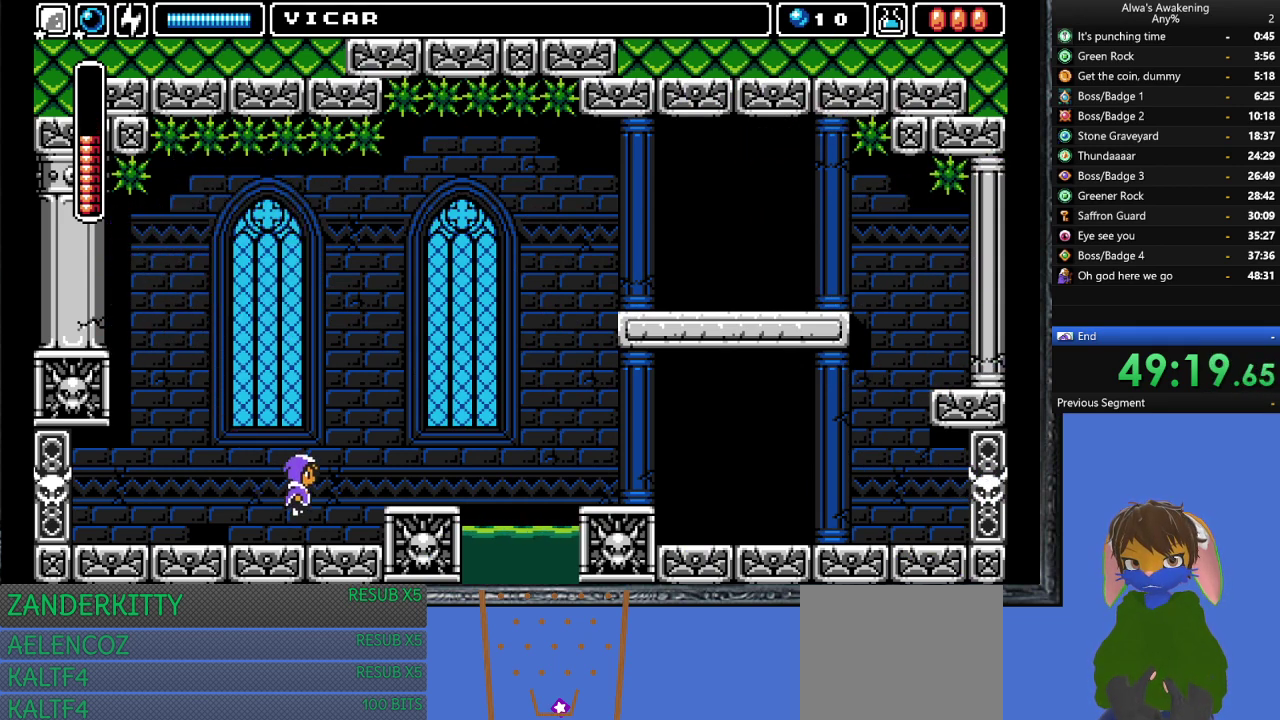
{"buttons": ["DPAD_RIGHT"], "left_stick": "center", "events": [[33, "CROSS", "up"]]}
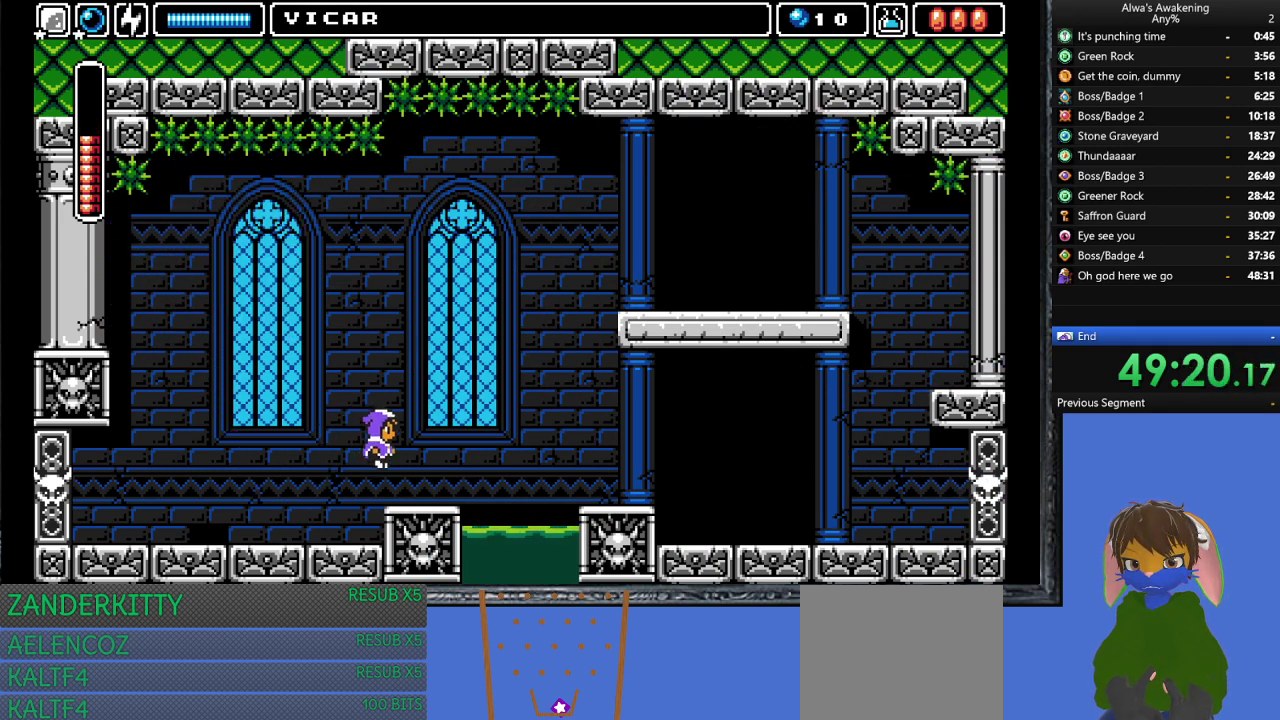
{"buttons": [], "left_stick": "center", "events": [[67, "L1", "down"], [167, "DPAD_RIGHT", "up"], [200, "L1", "up"]]}
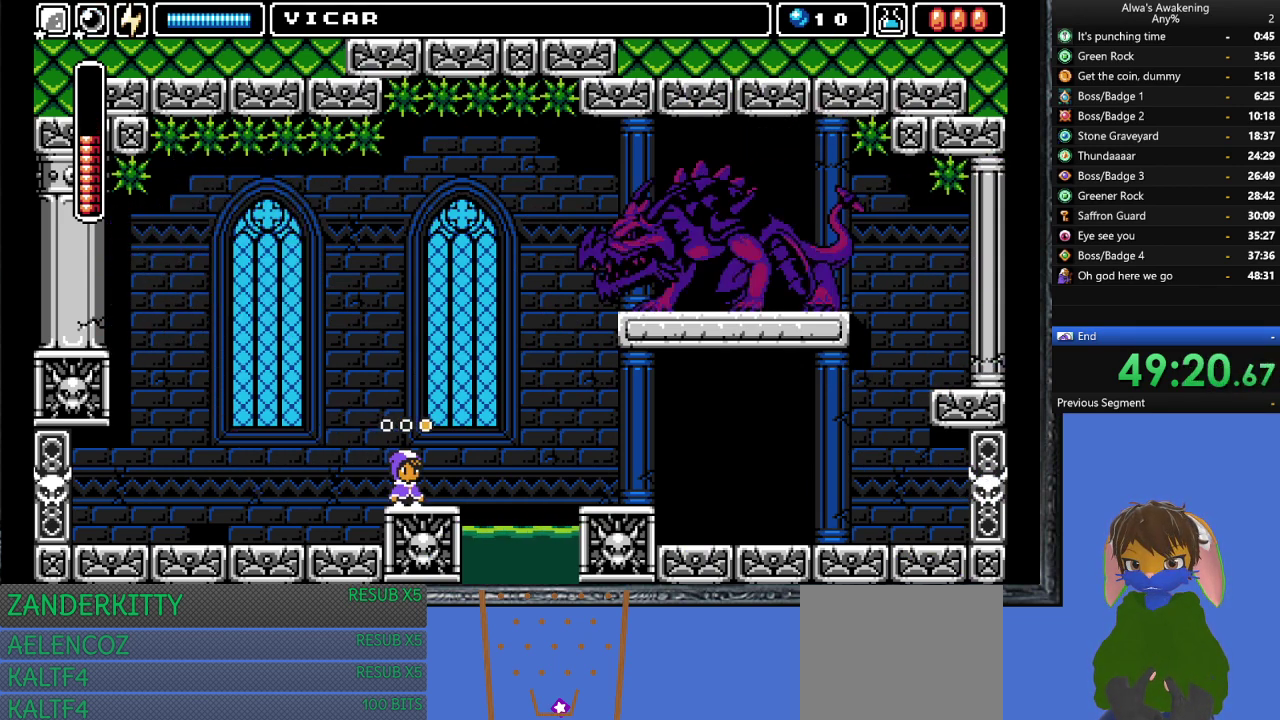
{"buttons": ["L1", "DPAD_LEFT"], "left_stick": "center", "events": [[300, "DPAD_LEFT", "down"], [467, "L1", "down"]]}
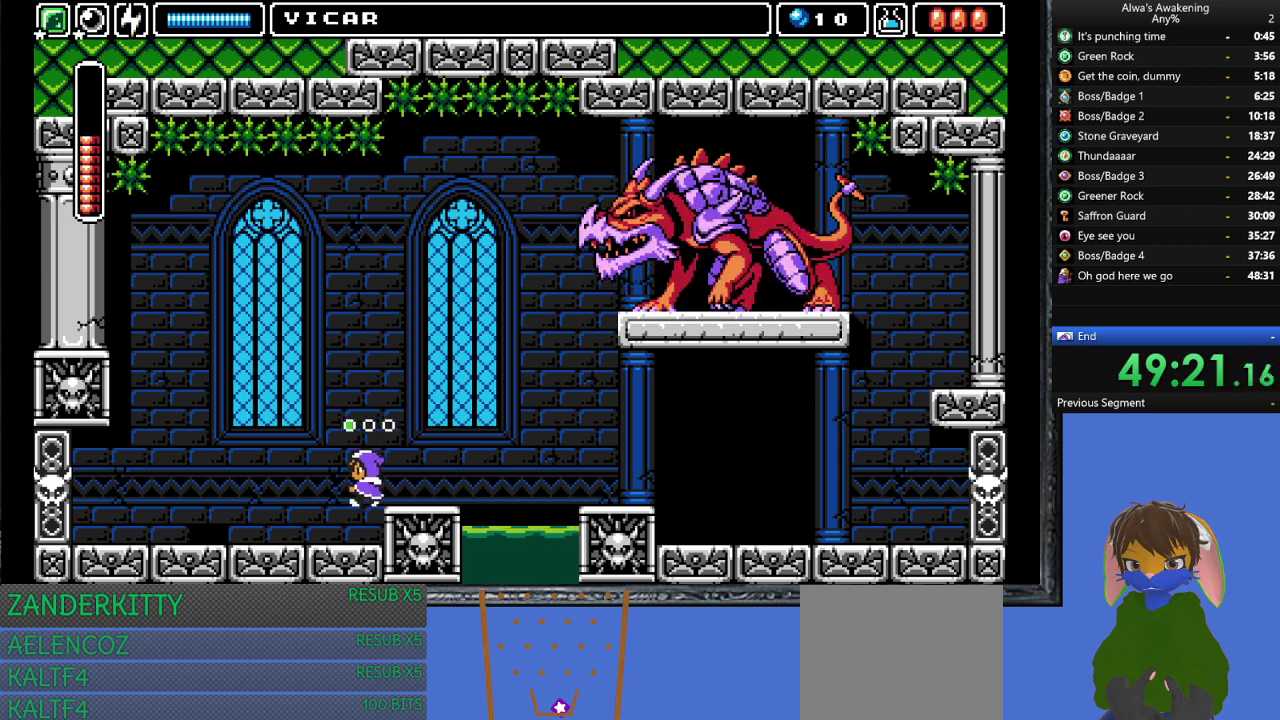
{"buttons": ["DPAD_UP", "DPAD_LEFT"], "left_stick": "center", "events": [[100, "L1", "up"], [200, "L1", "down"], [300, "L1", "up"], [467, "DPAD_UP", "down"]]}
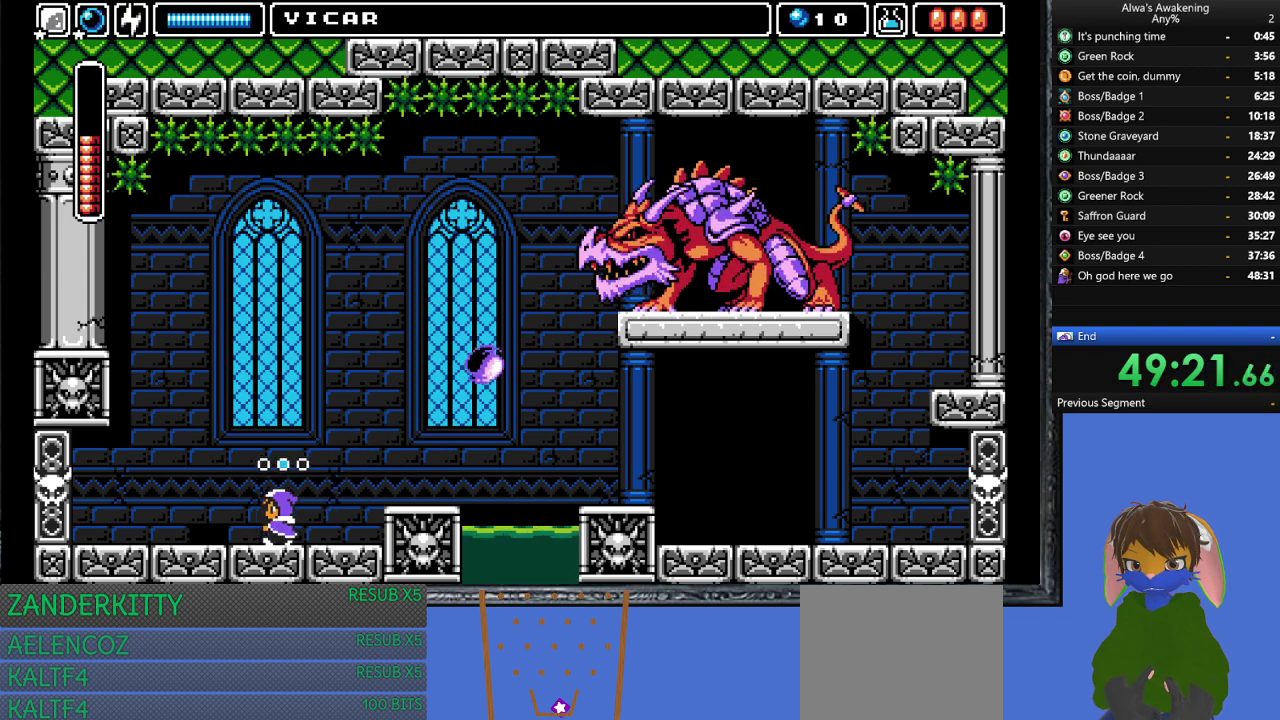
{"buttons": ["CROSS", "SQUARE", "DPAD_LEFT"], "left_stick": "center", "events": [[33, "CROSS", "down"], [100, "DPAD_LEFT", "up"], [100, "SQUARE", "down"], [467, "DPAD_LEFT", "down"], [500, "DPAD_UP", "up"]]}
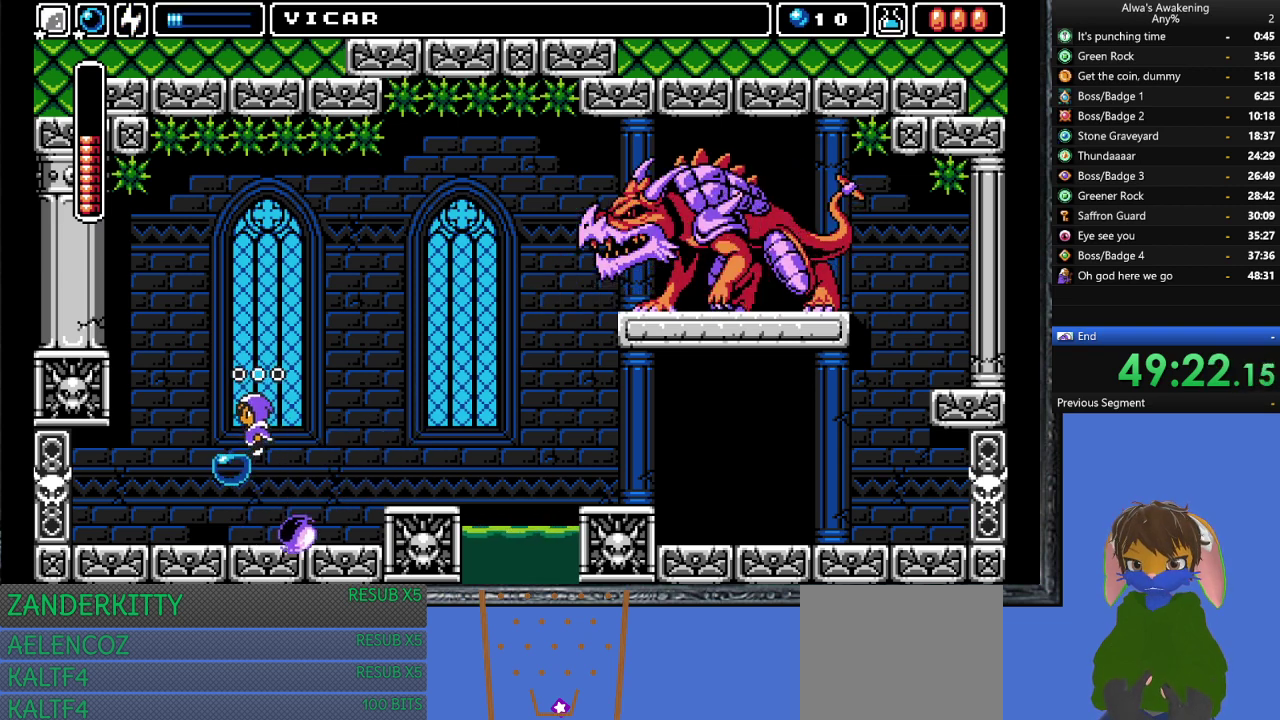
{"buttons": [], "left_stick": "center", "events": [[167, "SQUARE", "up"], [200, "CROSS", "up"], [200, "DPAD_UP", "down"], [233, "DPAD_LEFT", "up"], [233, "DPAD_UP", "up"], [267, "L1", "down"], [400, "L1", "up"]]}
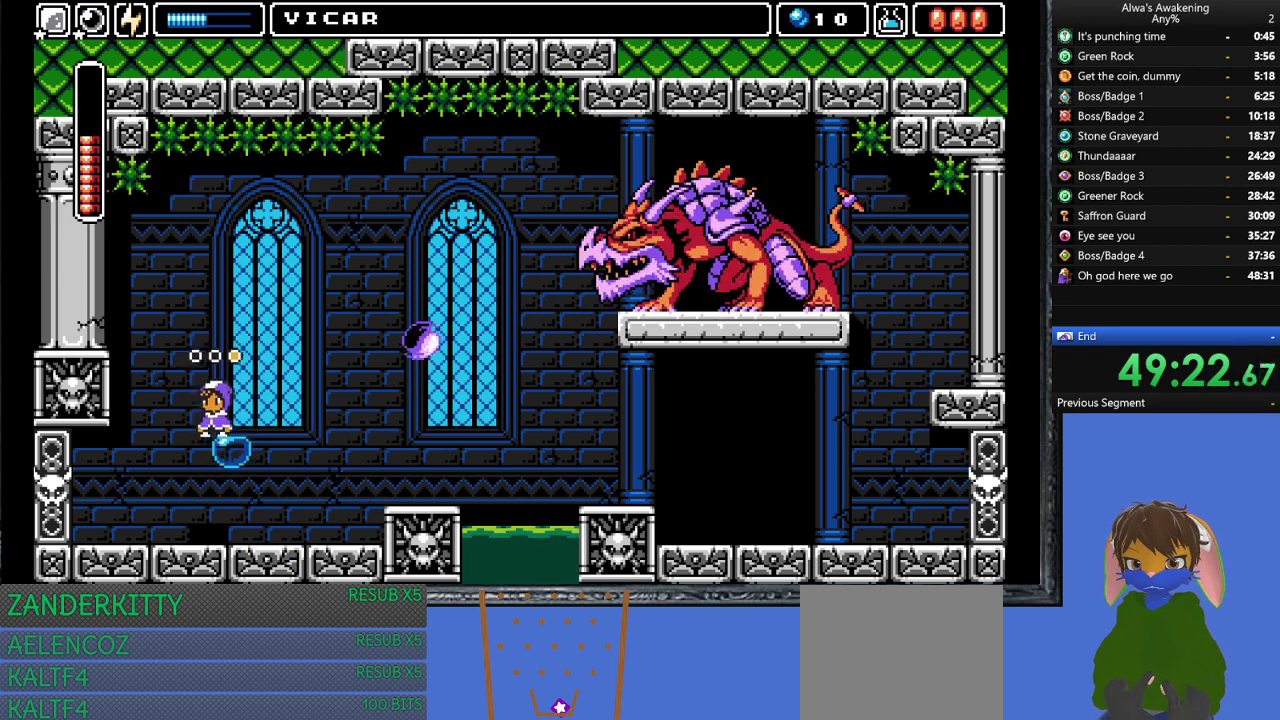
{"buttons": [], "left_stick": "center", "events": [[33, "CROSS", "down"], [200, "CROSS", "up"]]}
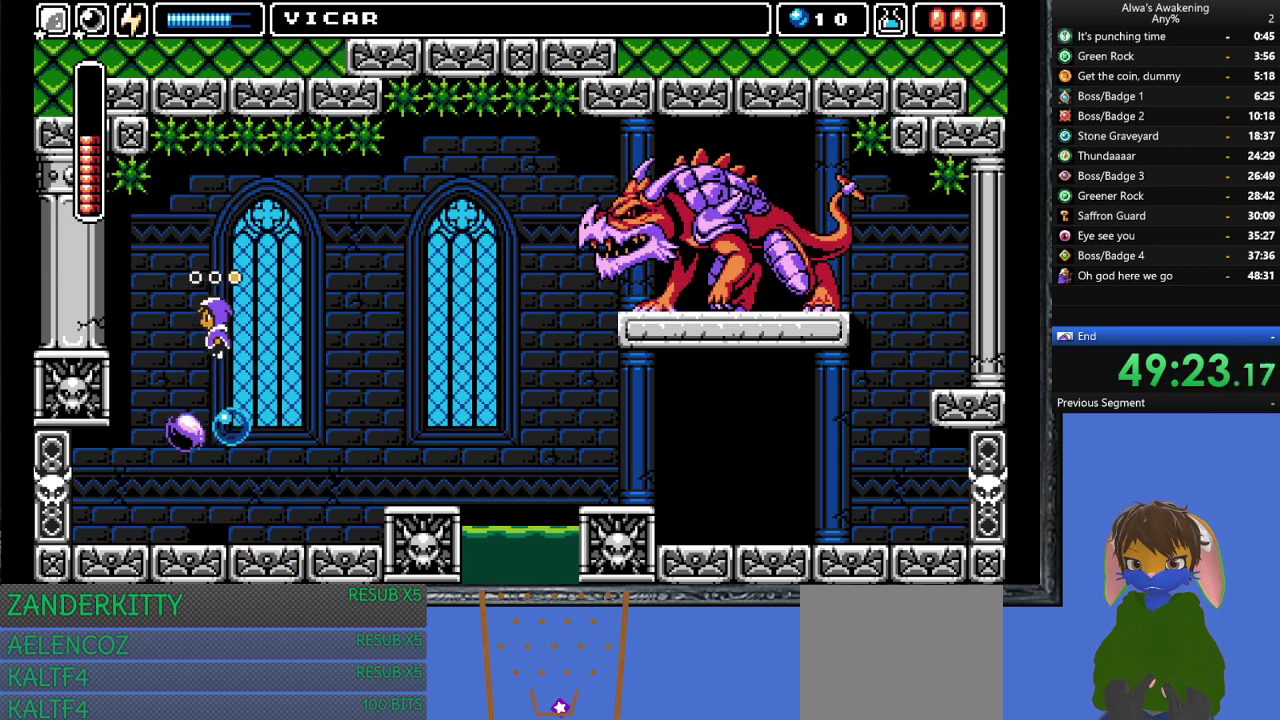
{"buttons": ["CROSS"], "left_stick": "center", "events": [[433, "CROSS", "down"]]}
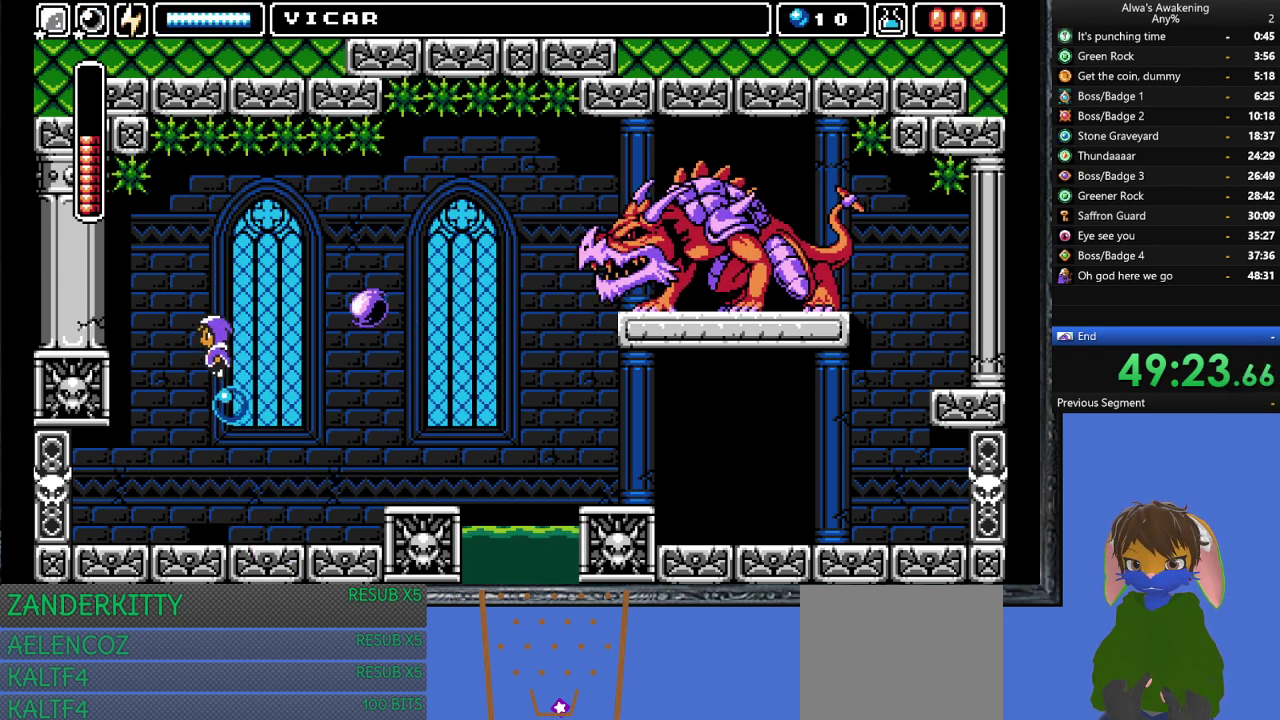
{"buttons": ["CROSS", "DPAD_RIGHT"], "left_stick": "center", "events": [[400, "DPAD_RIGHT", "down"]]}
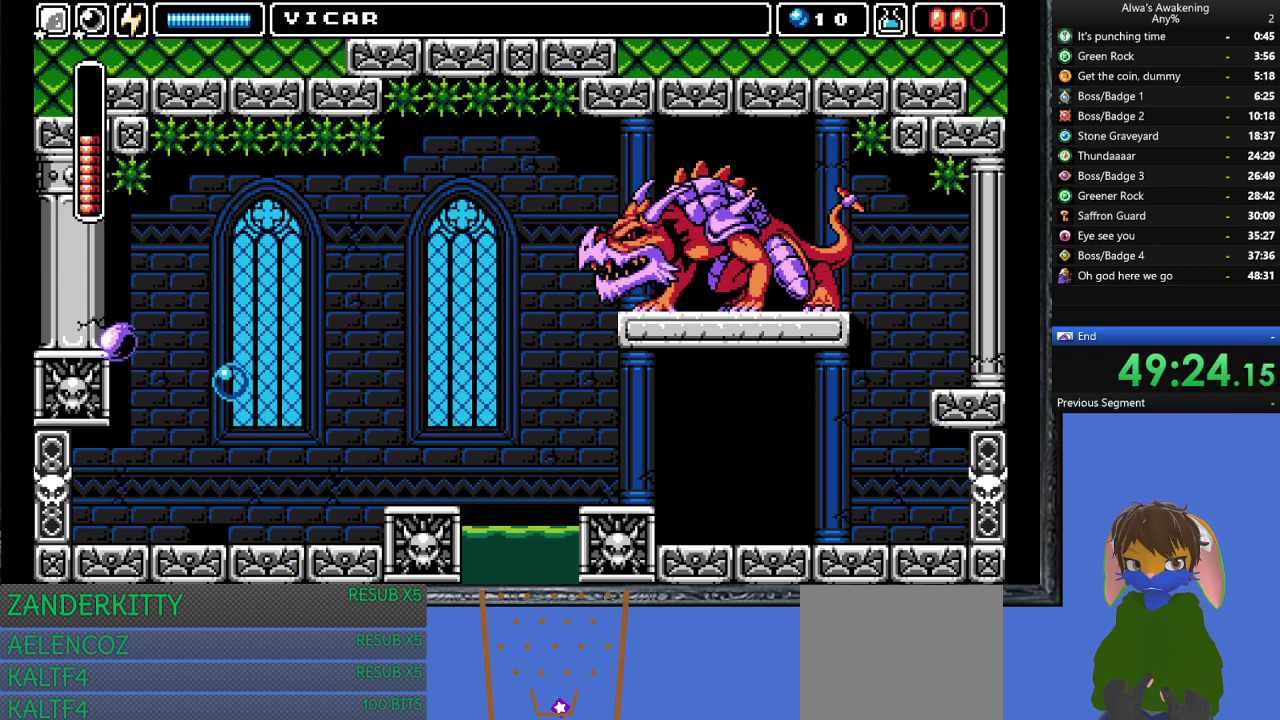
{"buttons": ["DPAD_RIGHT"], "left_stick": "center", "events": [[167, "CROSS", "up"]]}
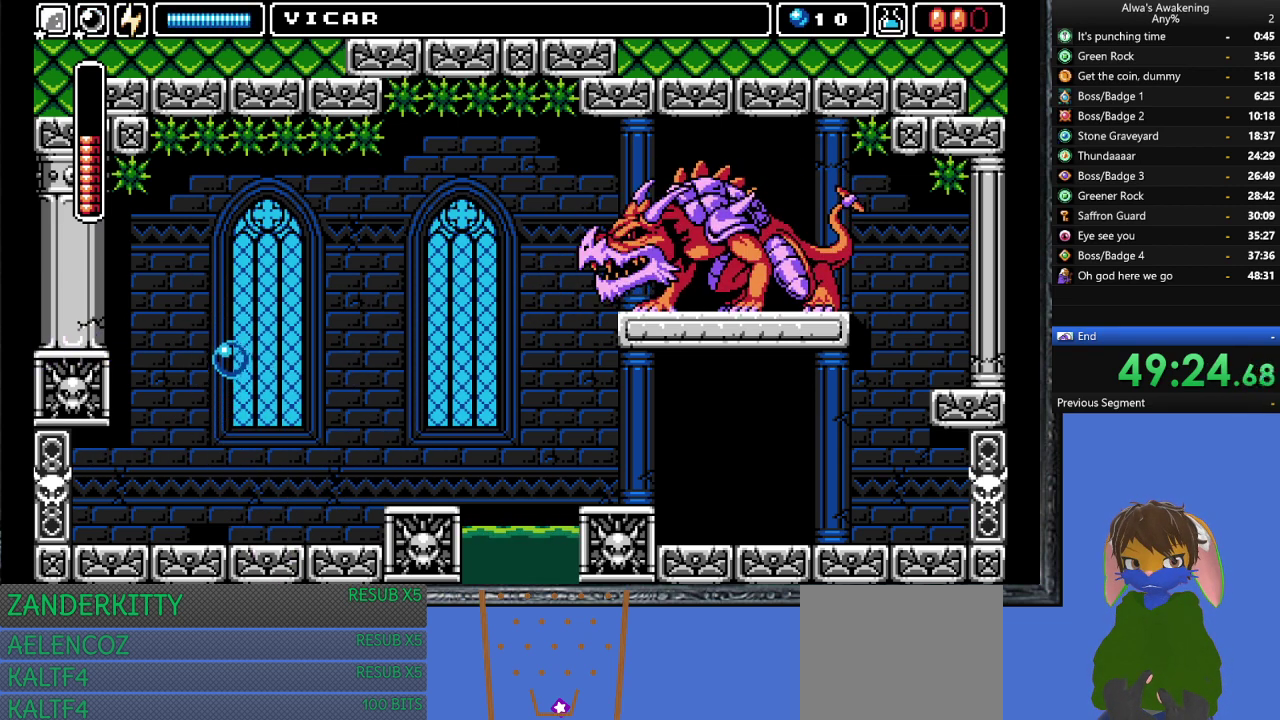
{"buttons": ["DPAD_RIGHT"], "left_stick": "center", "events": []}
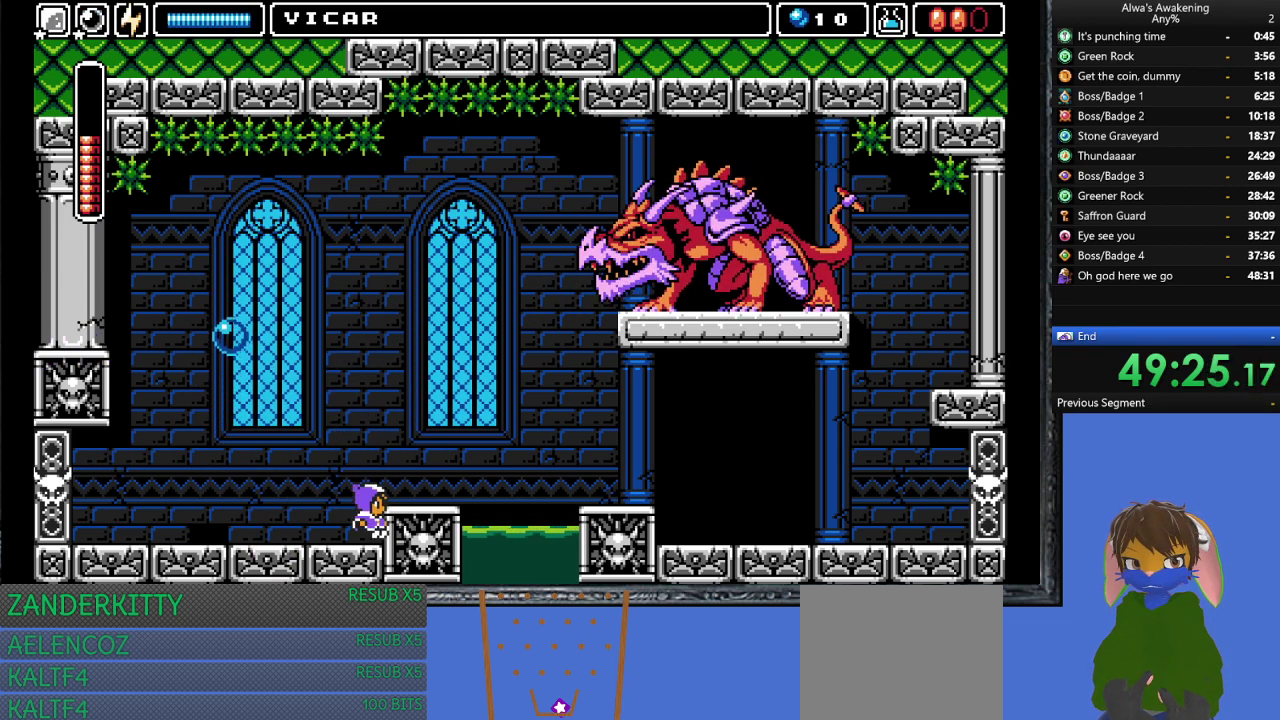
{"buttons": [], "left_stick": "center", "events": [[33, "CROSS", "down"], [200, "CROSS", "up"], [500, "DPAD_RIGHT", "up"]]}
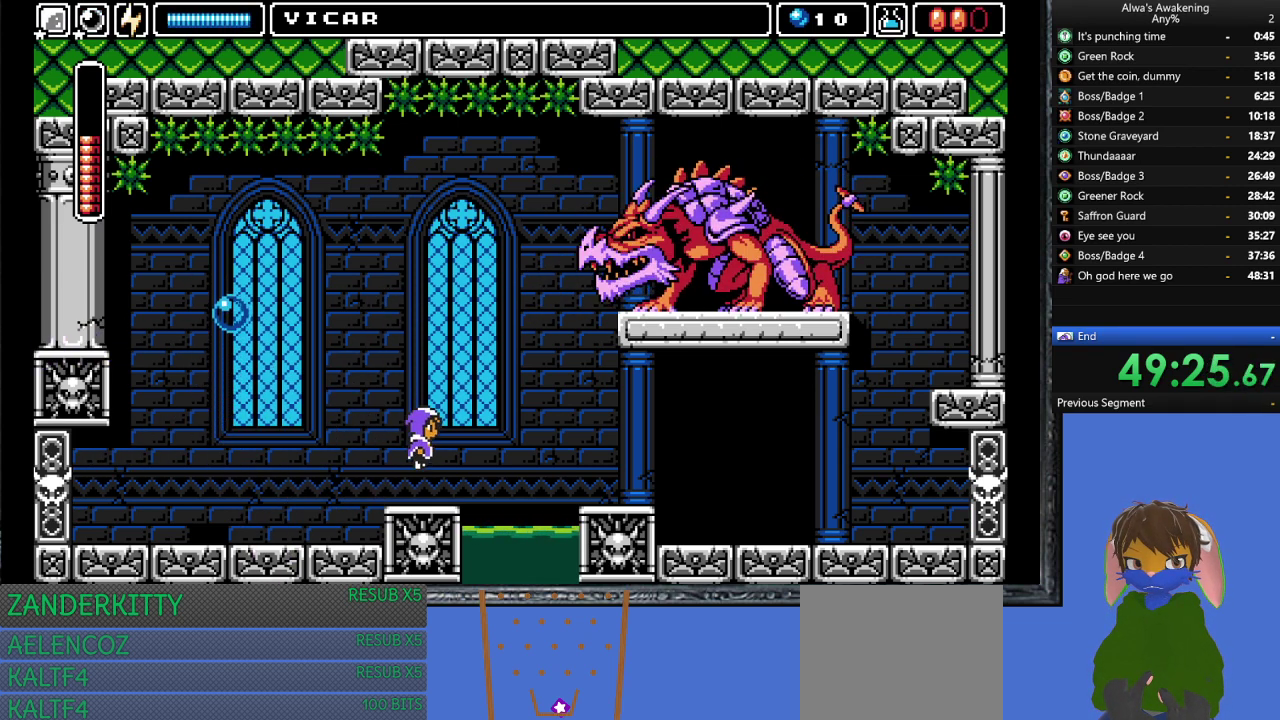
{"buttons": ["DPAD_DOWN"], "left_stick": "center", "events": [[333, "DPAD_DOWN", "down"], [433, "DPAD_DOWN", "up"], [500, "DPAD_DOWN", "down"]]}
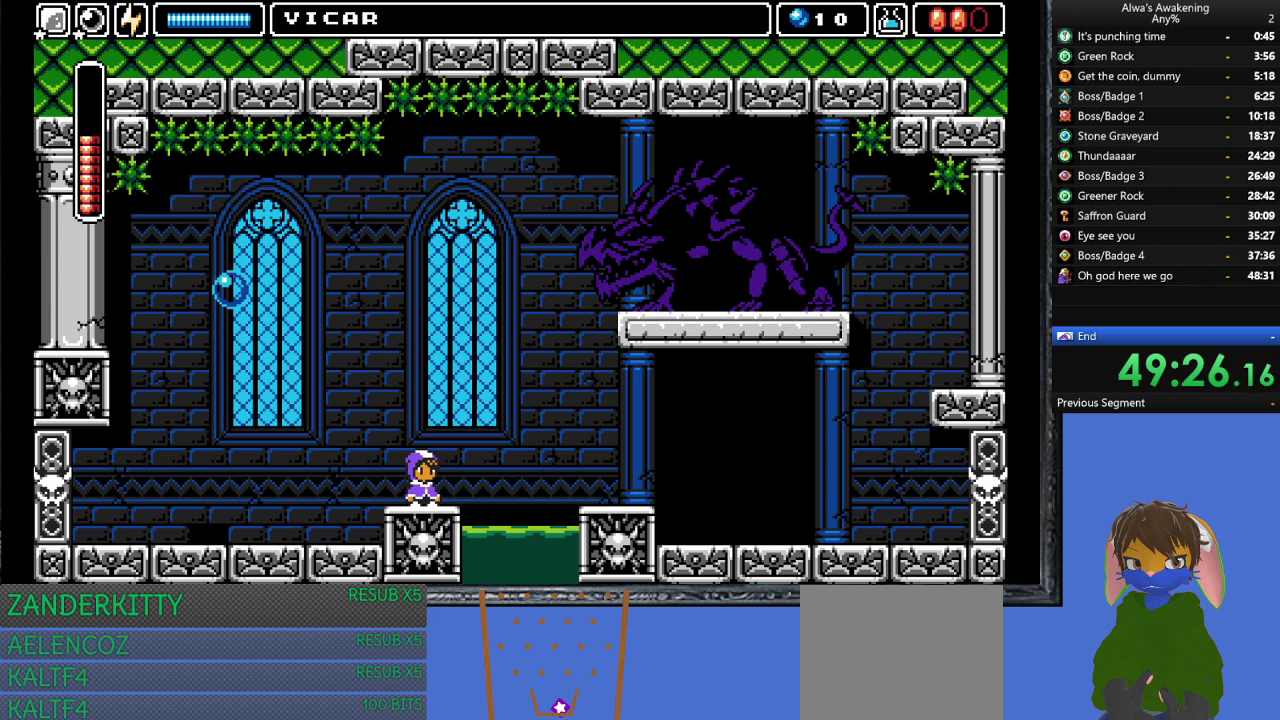
{"buttons": ["DPAD_DOWN"], "left_stick": "center", "events": [[67, "DPAD_DOWN", "up"], [167, "DPAD_DOWN", "down"], [200, "DPAD_DOWN", "up"], [300, "DPAD_DOWN", "down"], [367, "DPAD_DOWN", "up"], [467, "DPAD_DOWN", "down"]]}
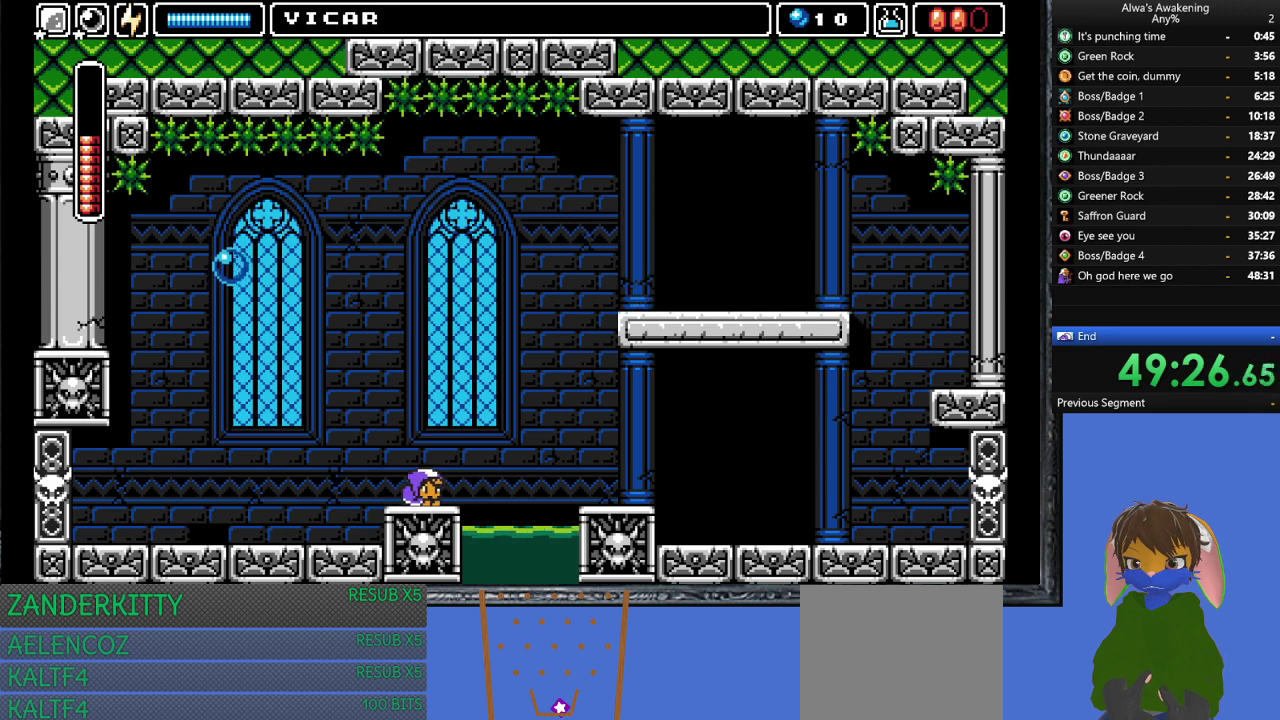
{"buttons": [], "left_stick": "center", "events": [[33, "DPAD_DOWN", "up"], [100, "DPAD_DOWN", "down"], [200, "DPAD_DOWN", "up"], [300, "DPAD_DOWN", "down"], [367, "DPAD_DOWN", "up"]]}
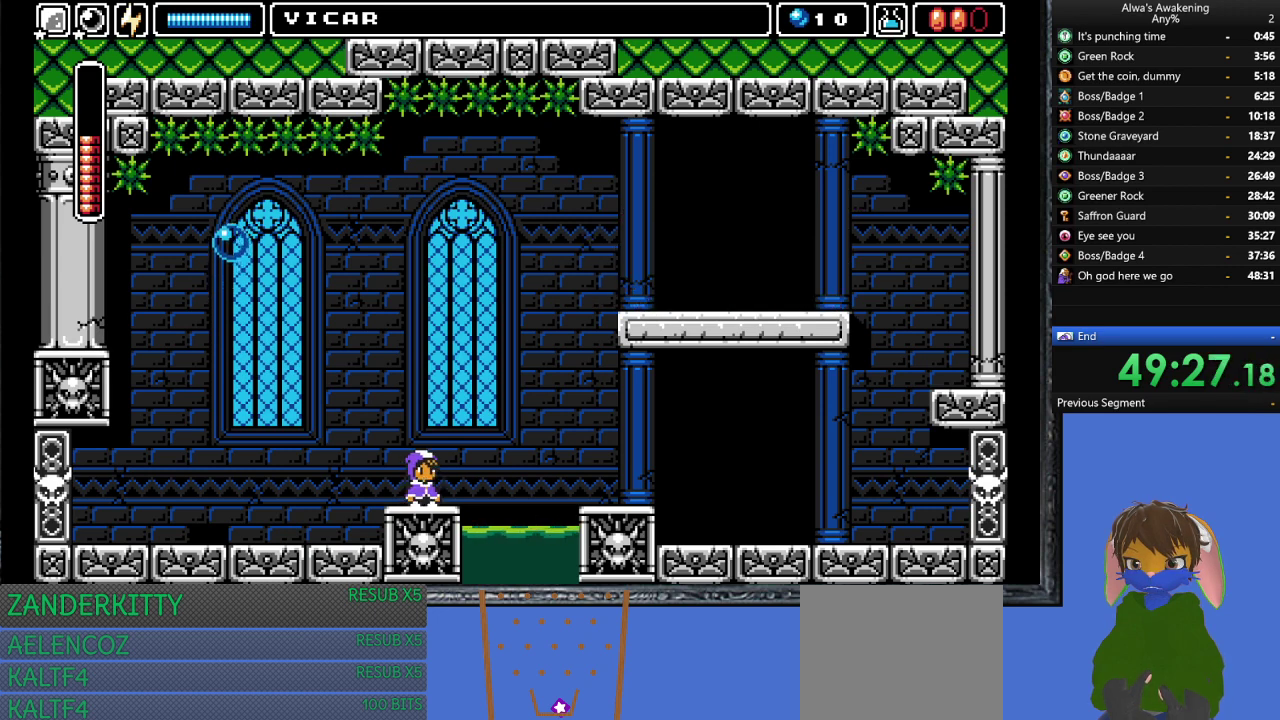
{"buttons": [], "left_stick": "center", "events": [[300, "DPAD_RIGHT", "down"], [367, "DPAD_RIGHT", "up"]]}
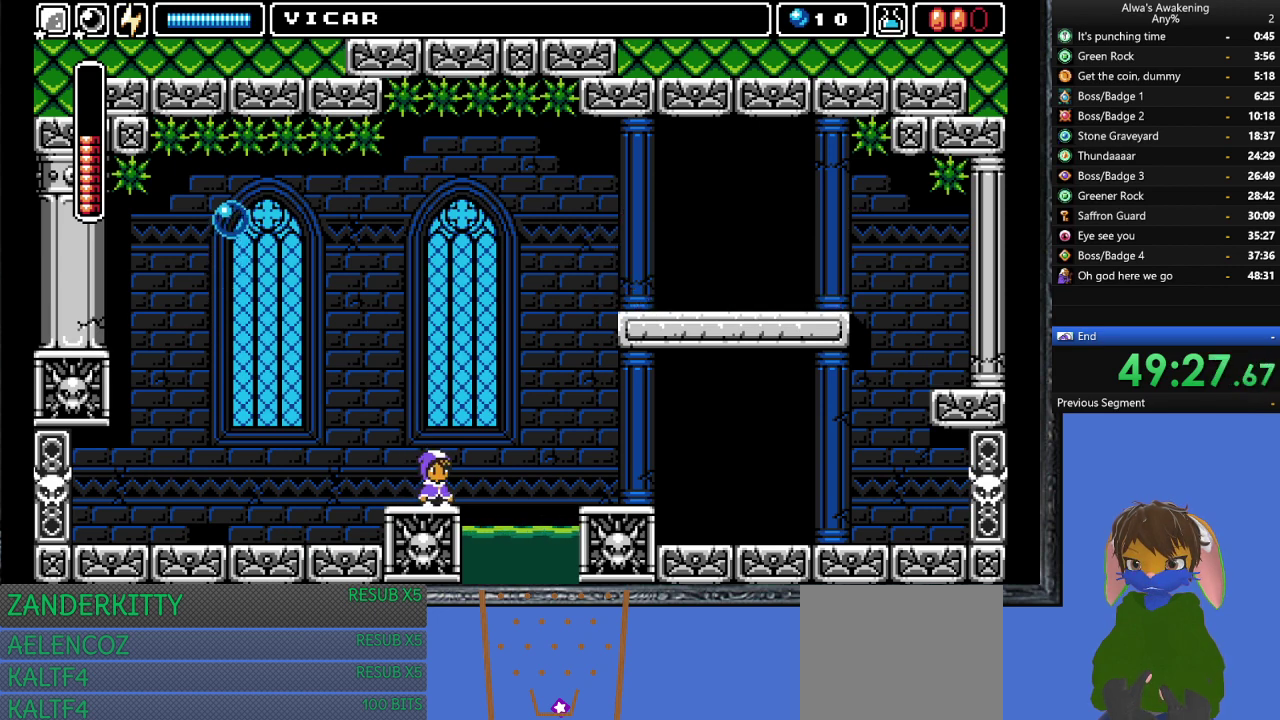
{"buttons": [], "left_stick": "center", "events": []}
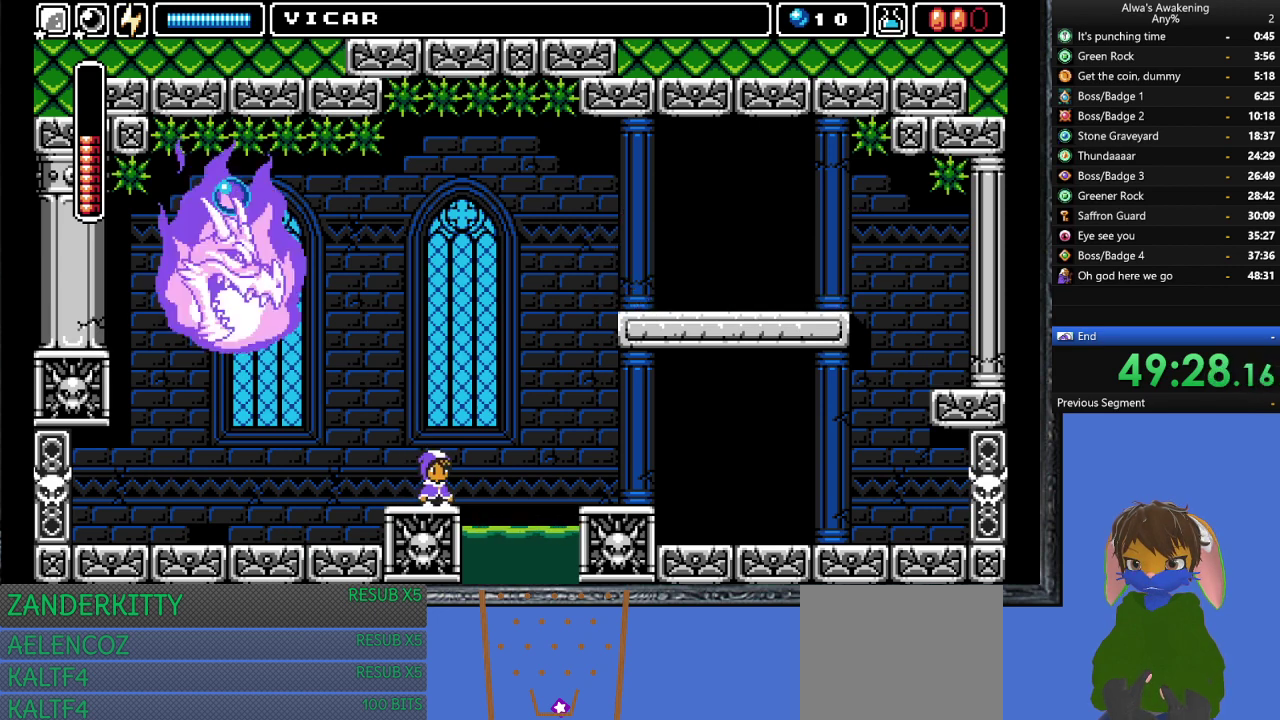
{"buttons": ["DPAD_LEFT"], "left_stick": "center", "events": [[467, "DPAD_LEFT", "down"]]}
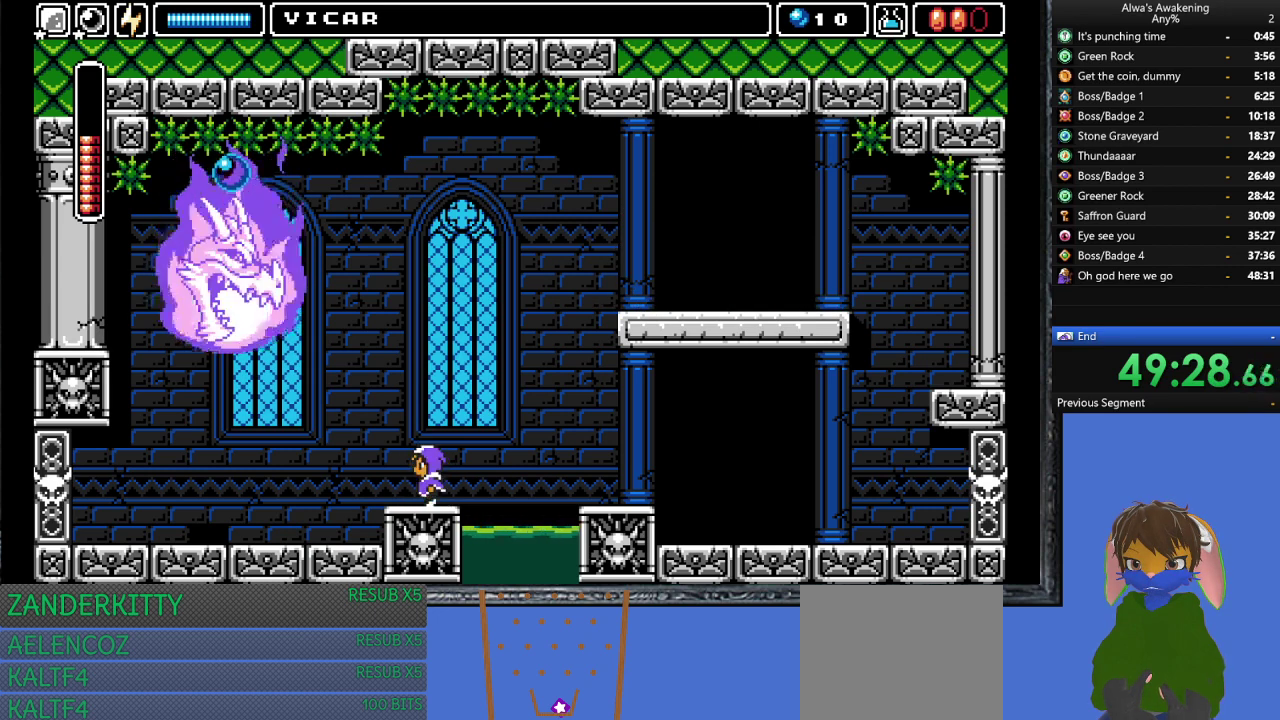
{"buttons": ["L1", "DPAD_LEFT"], "left_stick": "center", "events": [[33, "L1", "down"], [133, "L1", "up"], [400, "L1", "down"]]}
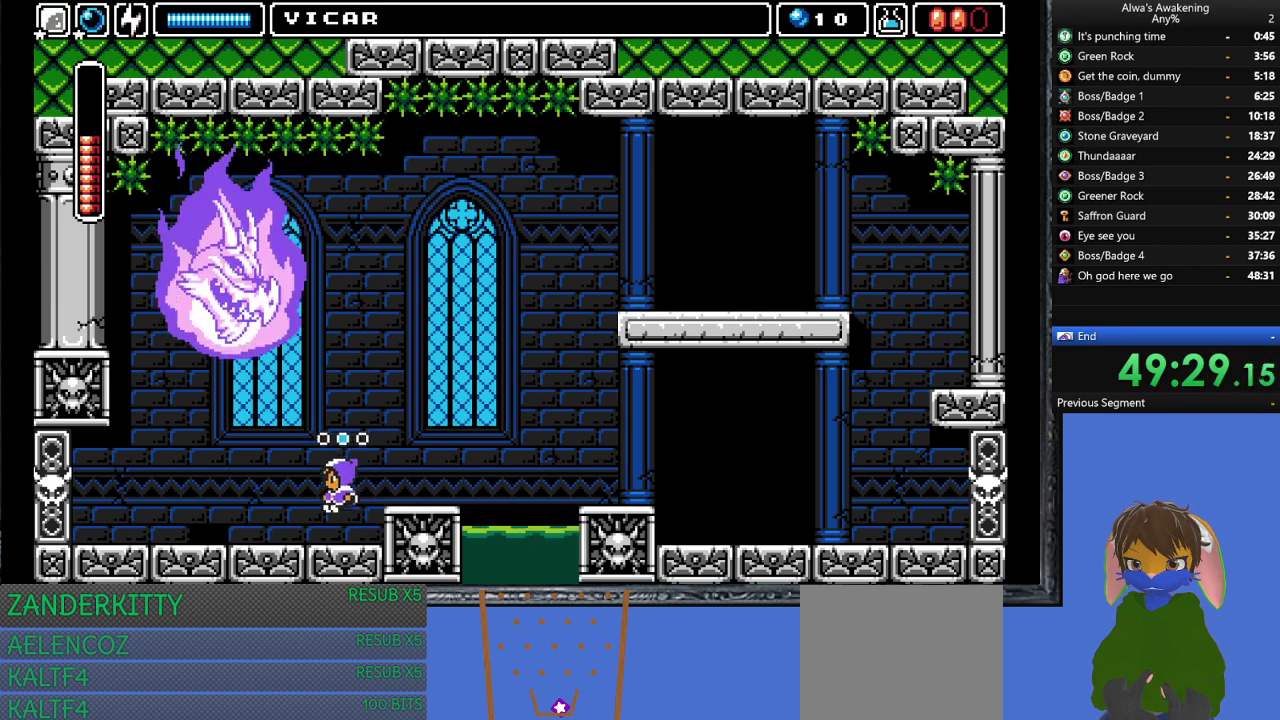
{"buttons": ["DPAD_LEFT"], "left_stick": "center", "events": [[33, "L1", "up"]]}
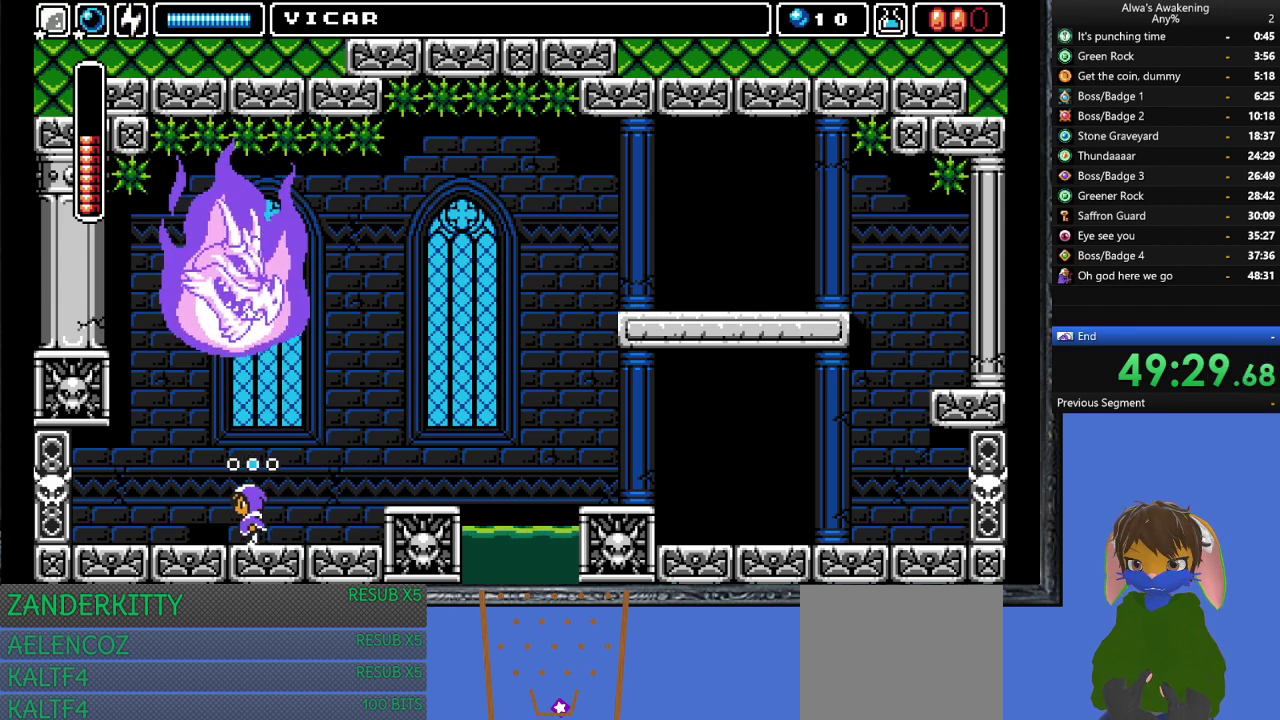
{"buttons": ["CROSS", "SQUARE", "DPAD_UP"], "left_stick": "center", "events": [[433, "DPAD_LEFT", "up"], [433, "DPAD_UP", "down"], [467, "CROSS", "down"], [467, "SQUARE", "down"]]}
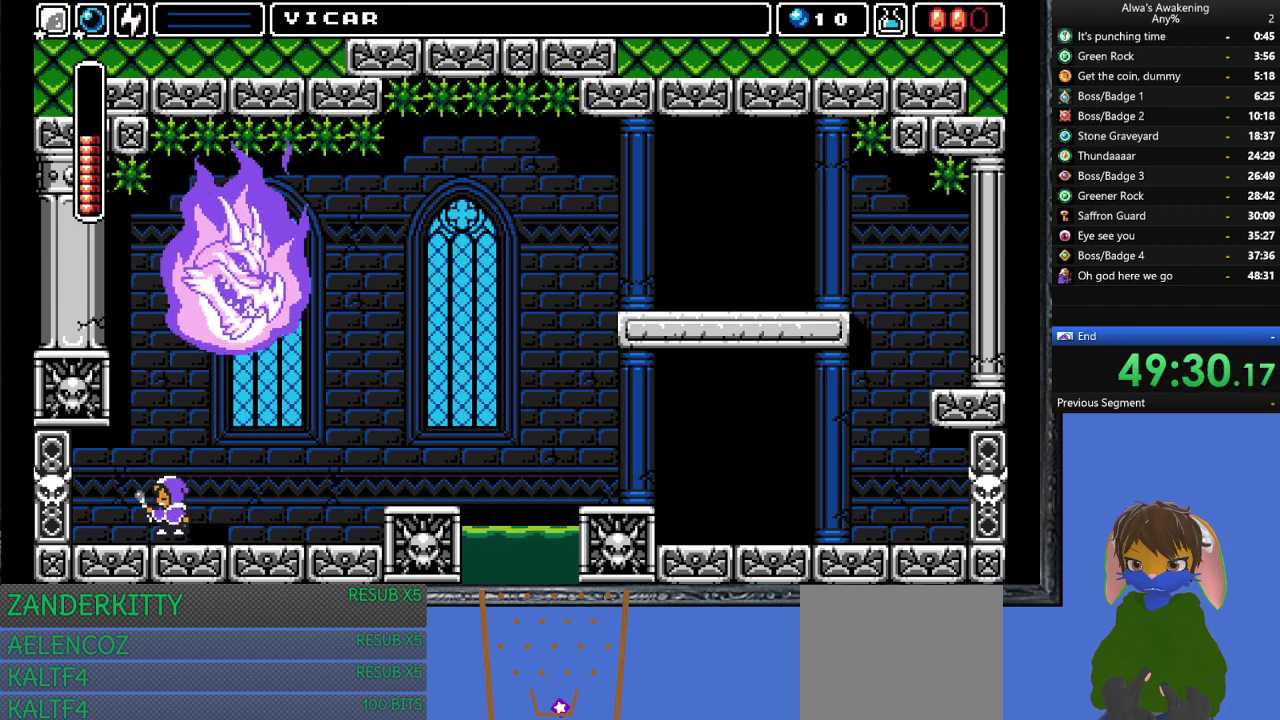
{"buttons": ["DPAD_LEFT"], "left_stick": "center", "events": [[300, "DPAD_UP", "up"], [367, "DPAD_LEFT", "down"], [467, "CROSS", "up"], [467, "SQUARE", "up"]]}